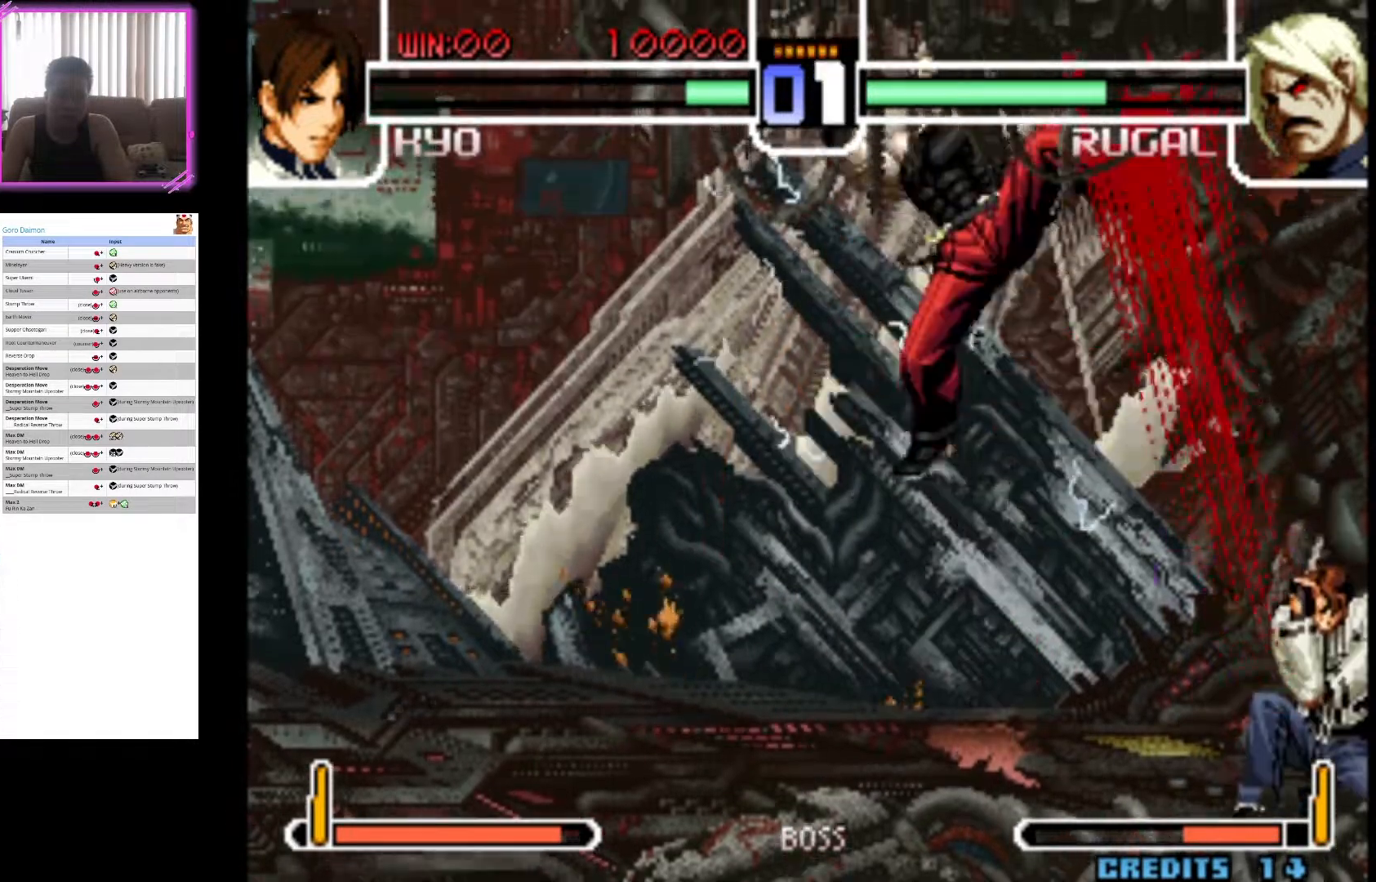
Gameplay with a controller (arcade stick); each line is a JSON object with the inputs held at the frame after it. "events" lists button and stick changes between this image and that frame as [ms after this image, input, new state], when the widget could be followed in between. Not read: L3 R3.
{"buttons": ["CROSS"], "left_stick": "center"}
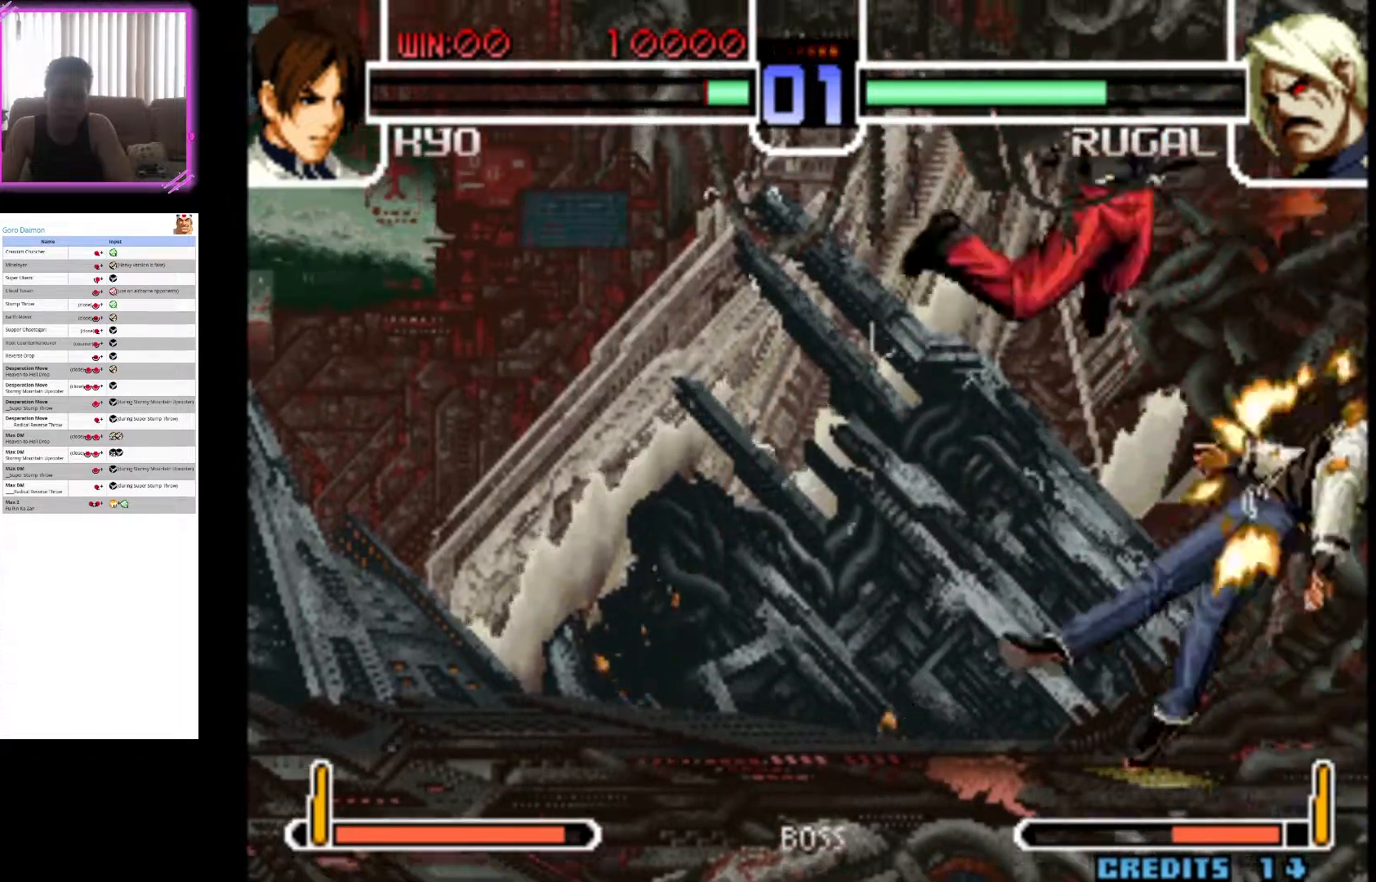
{"buttons": ["CROSS"], "left_stick": "center", "events": []}
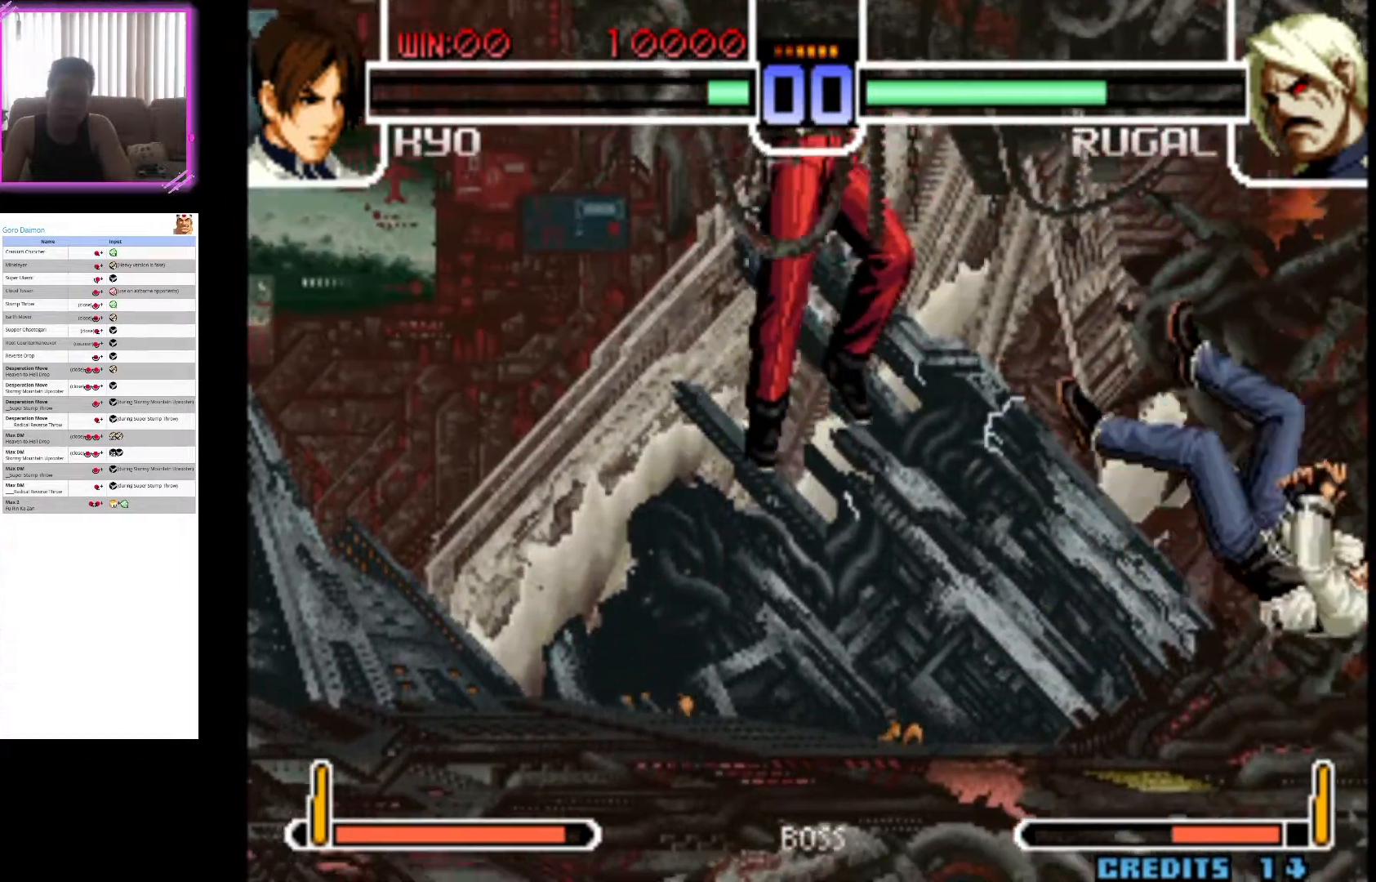
{"buttons": ["CROSS"], "left_stick": "center", "events": [[33, "CROSS", "up"], [100, "CROSS", "down"], [300, "CROSS", "up"], [350, "CROSS", "down"]]}
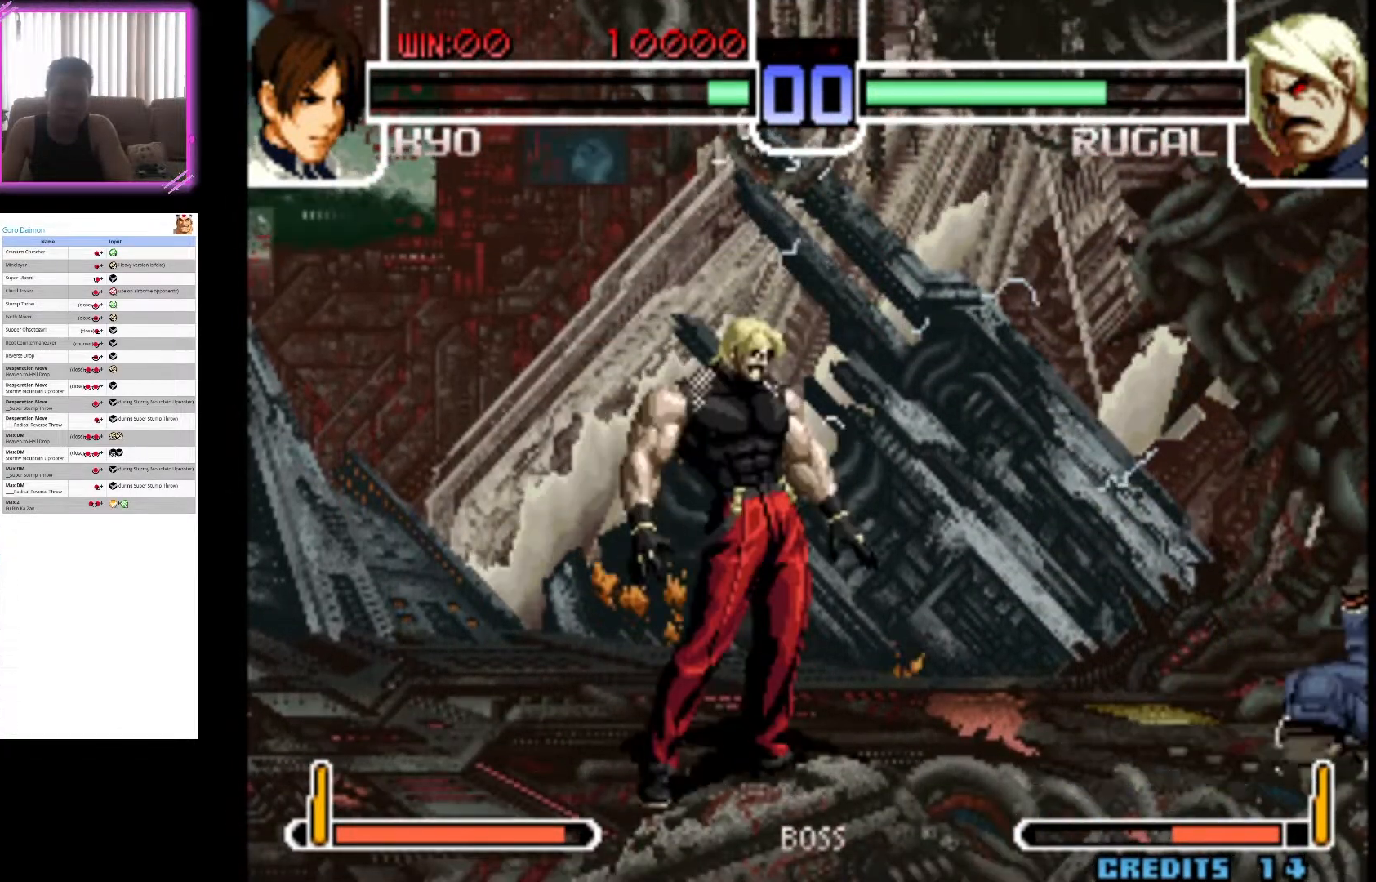
{"buttons": [], "left_stick": "center", "events": [[233, "CROSS", "up"]]}
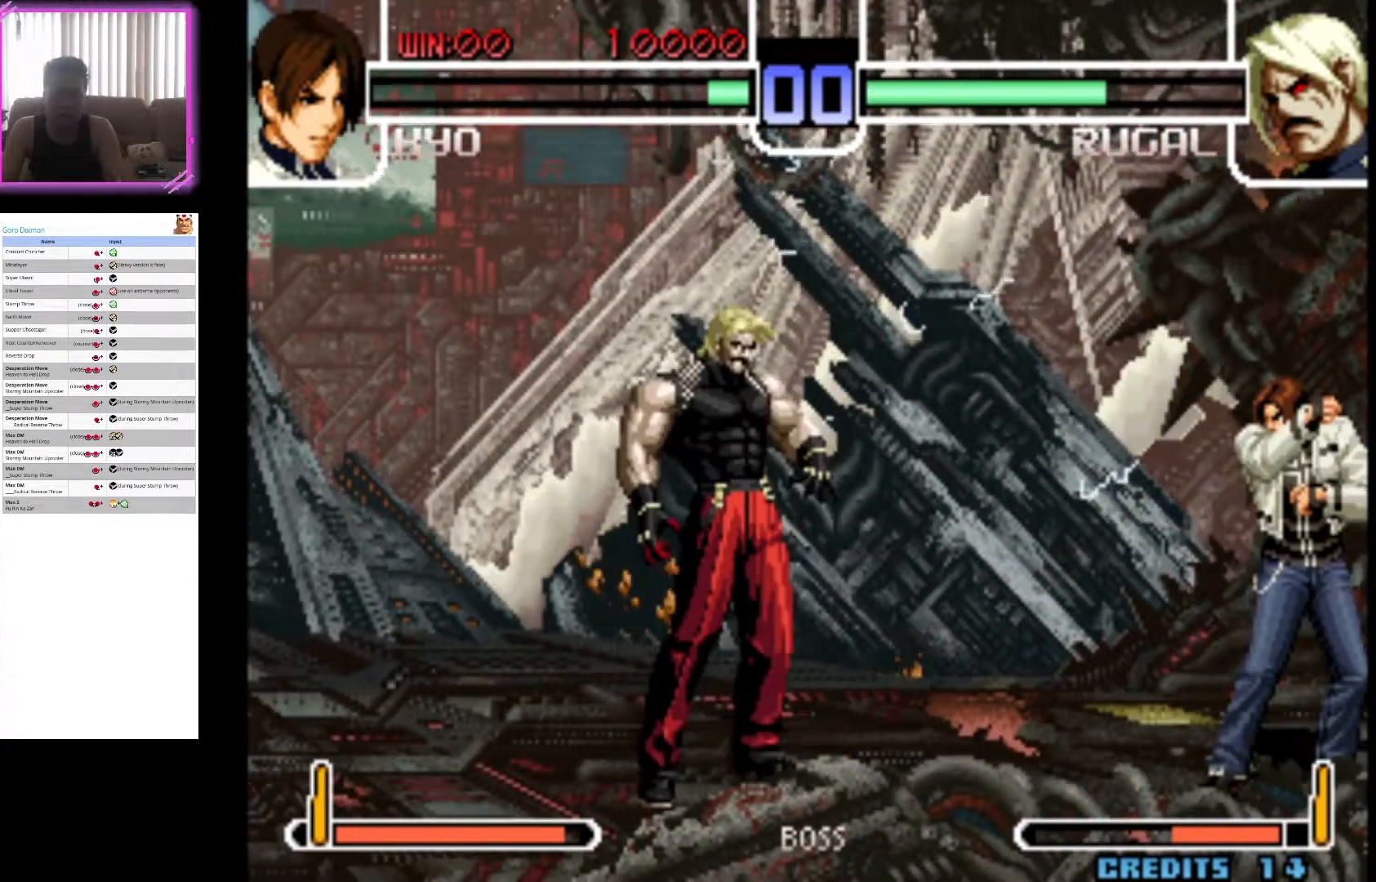
{"buttons": ["CROSS", "SQUARE"], "left_stick": "center", "events": [[67, "CROSS", "down"], [217, "CROSS", "up"], [250, "SQUARE", "down"], [367, "SQUARE", "up"], [450, "CROSS", "down"], [467, "SQUARE", "down"]]}
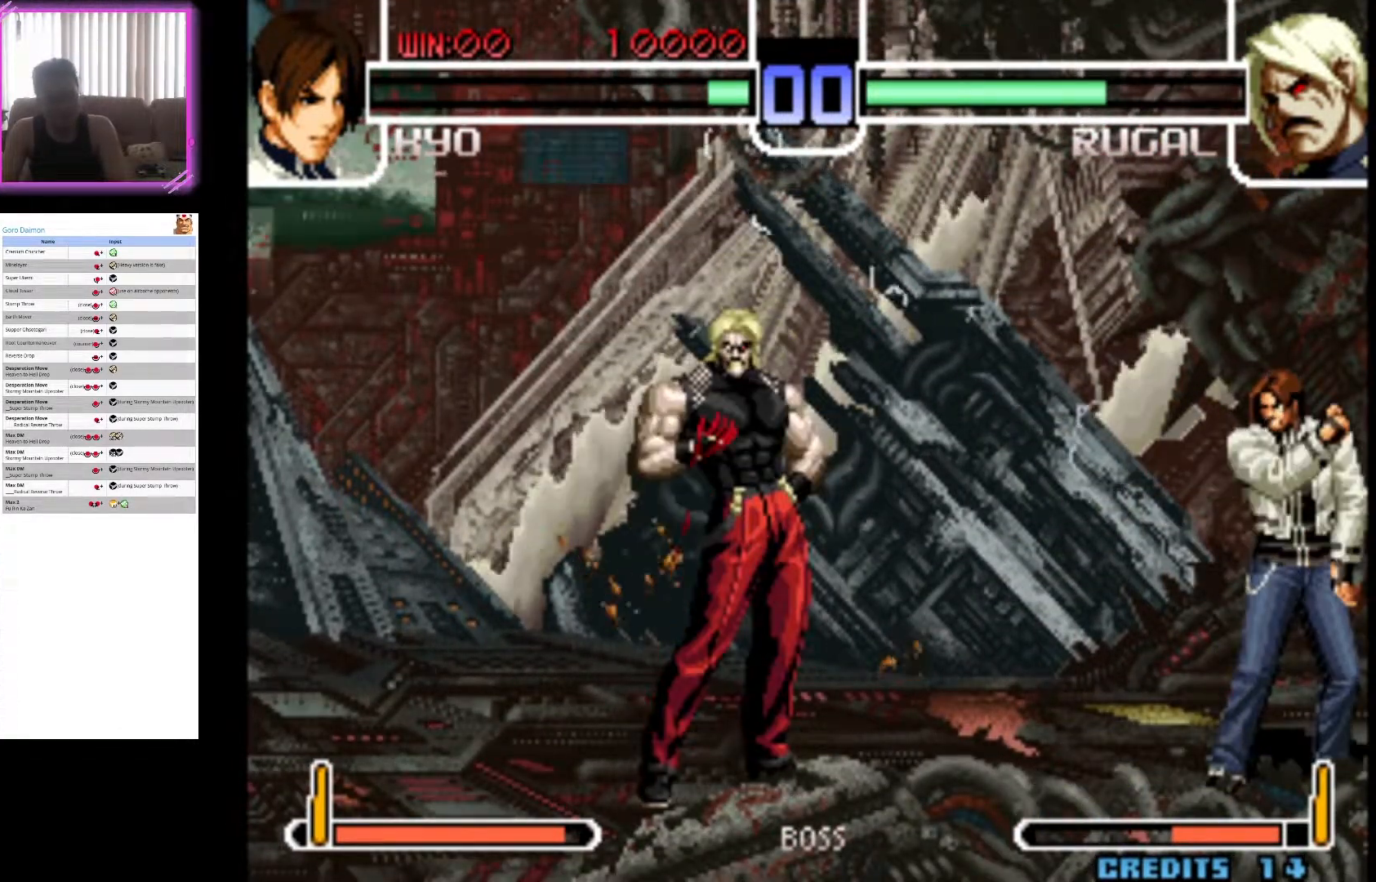
{"buttons": ["SQUARE"], "left_stick": "center", "events": [[50, "CROSS", "up"], [100, "SQUARE", "up"], [167, "CROSS", "down"], [167, "SQUARE", "down"], [267, "CROSS", "up"], [317, "SQUARE", "up"], [417, "SQUARE", "down"]]}
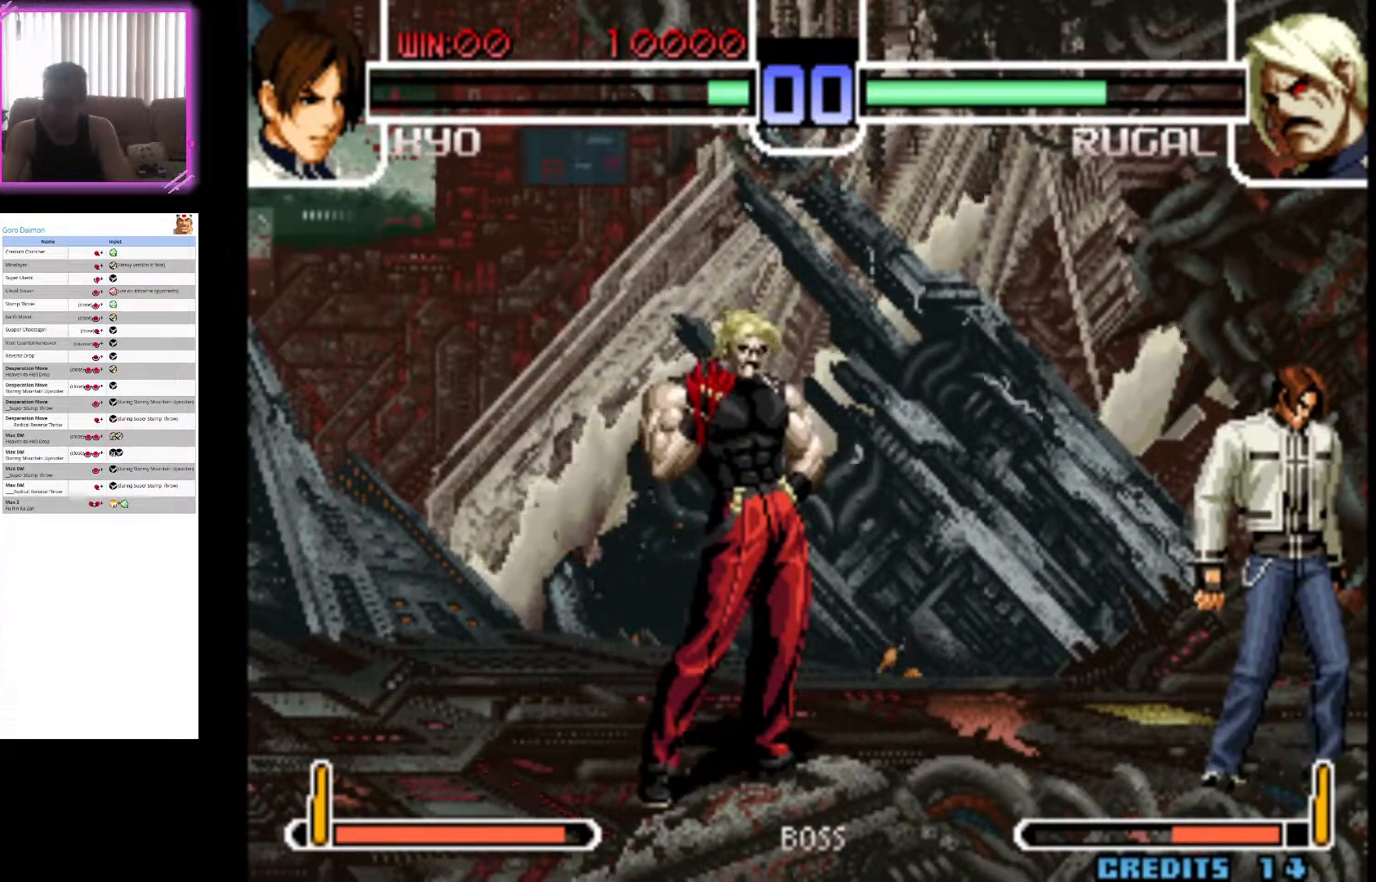
{"buttons": [], "left_stick": "center", "events": [[100, "SQUARE", "up"], [217, "SQUARE", "down"], [367, "SQUARE", "up"]]}
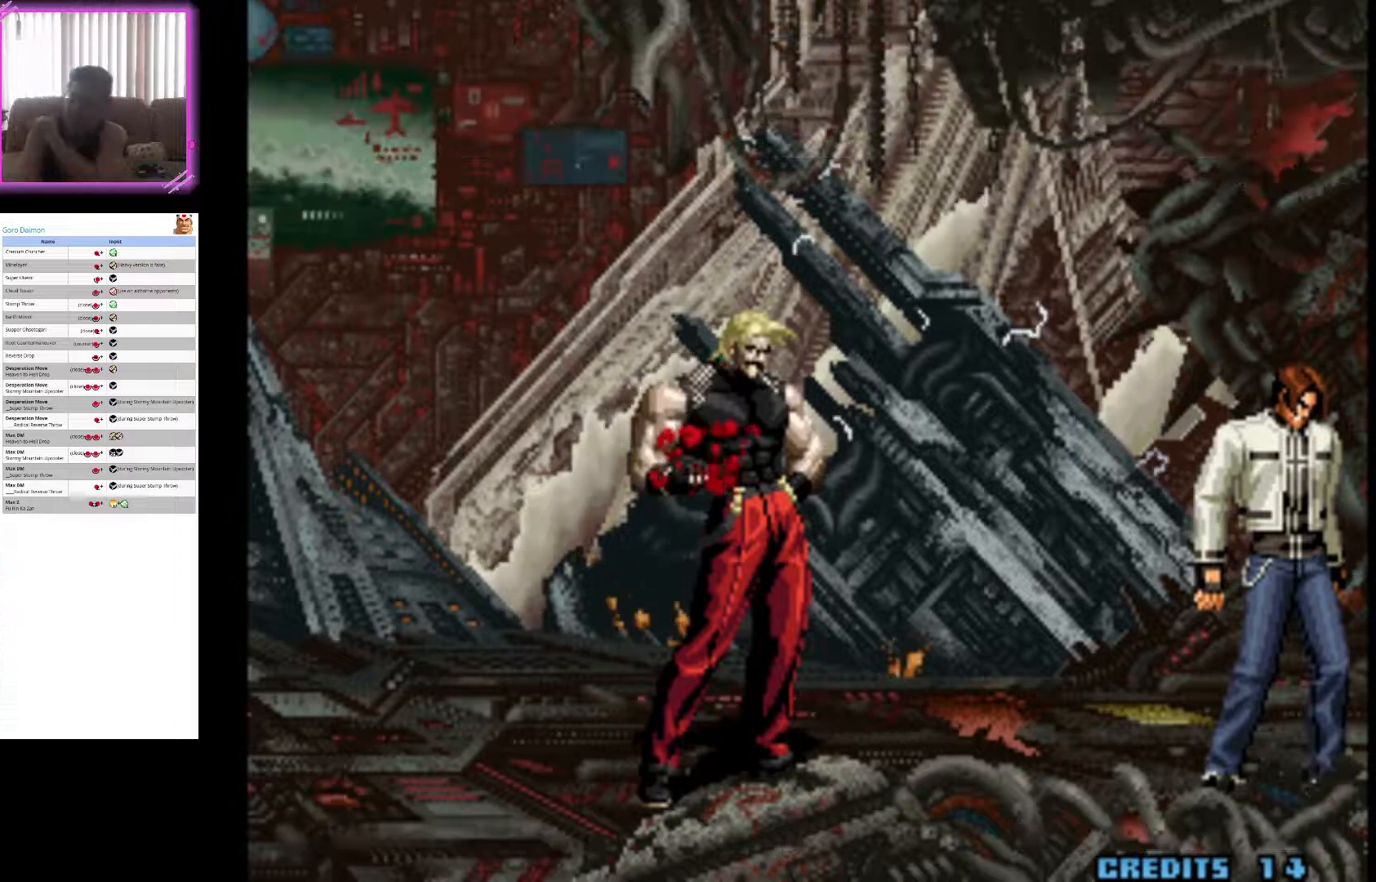
{"buttons": [], "left_stick": "center", "events": [[33, "SQUARE", "down"], [200, "SQUARE", "up"], [300, "R1", "down"], [467, "R1", "up"]]}